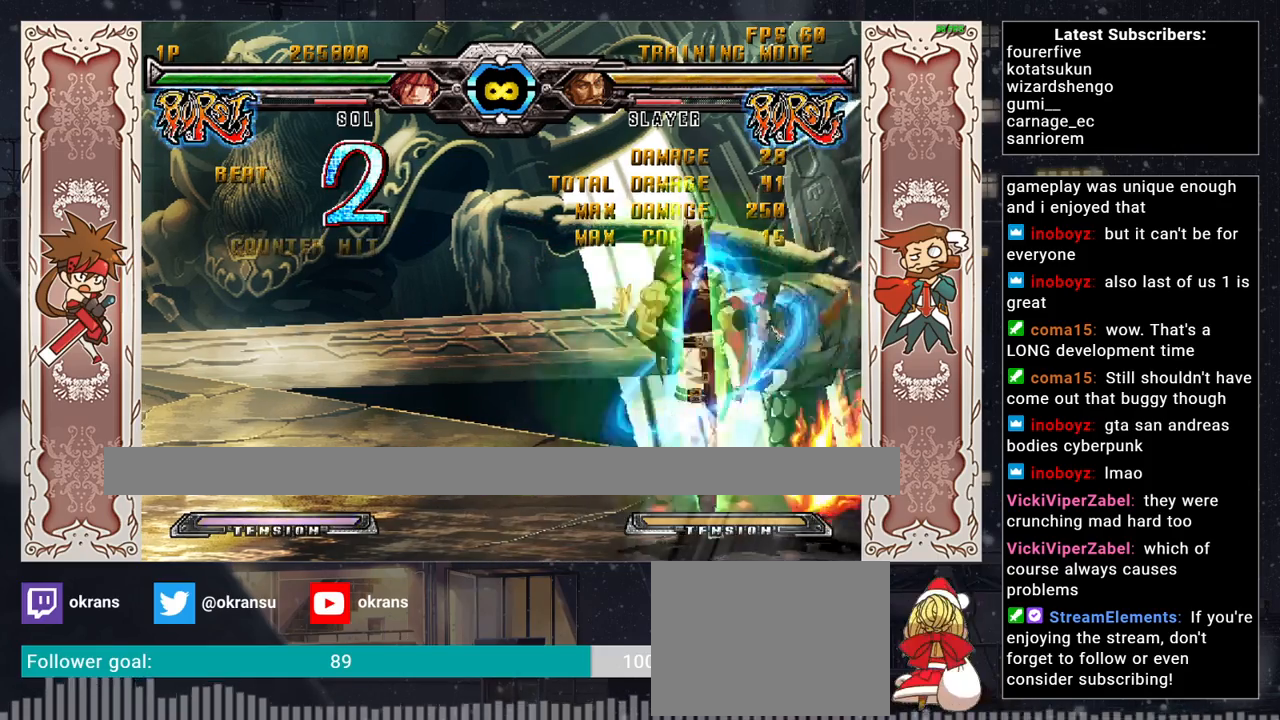
Gameplay with a controller (arcade stick); each line is a JSON object with the inputs held at the frame after it. "events" lists button and stick changes between this image and that frame as [ms after this image, input, new state], when the widget could be followed in between. Not read: L3 R3.
{"buttons": ["SQUARE"], "left_stick": "center", "events": [[17, "R1", "up"], [17, "SQUARE", "up"], [50, "left_stick", "down"], [100, "left_stick", "right"], [117, "SQUARE", "down"], [133, "TRIANGLE", "down"], [150, "TRIANGLE", "up"], [200, "left_stick", "center"]]}
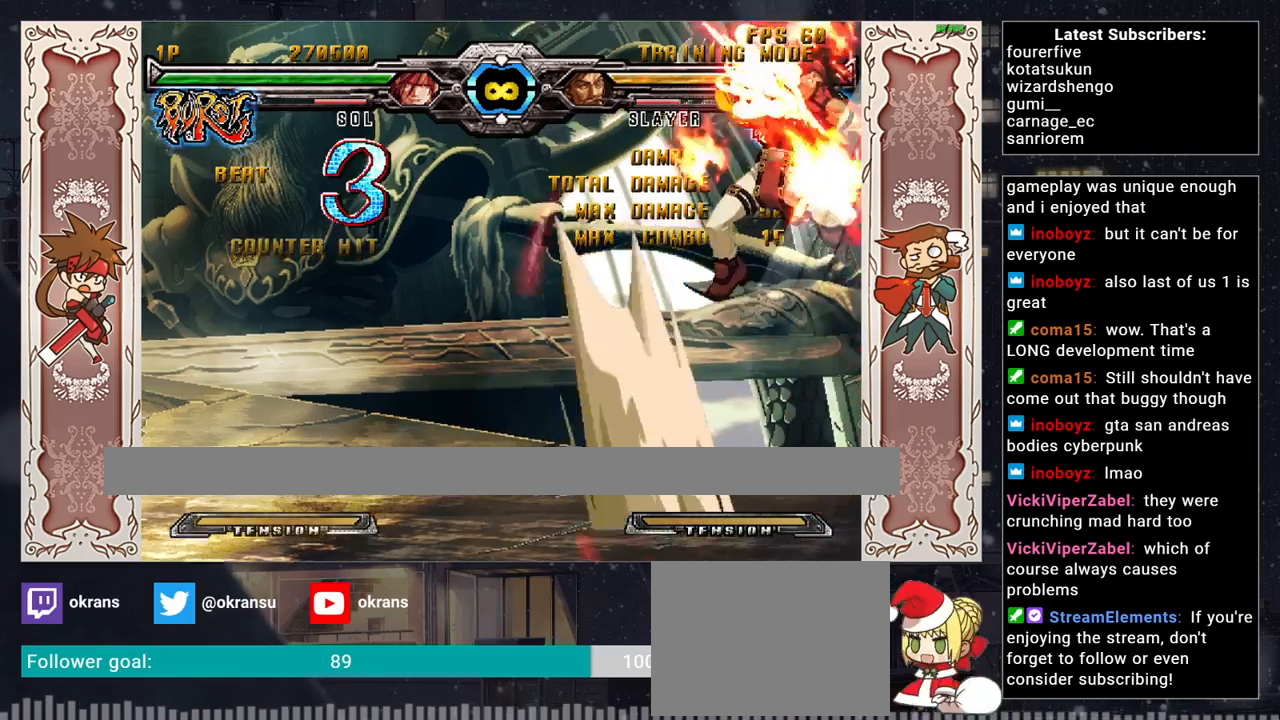
{"buttons": ["SQUARE"], "left_stick": "center", "events": []}
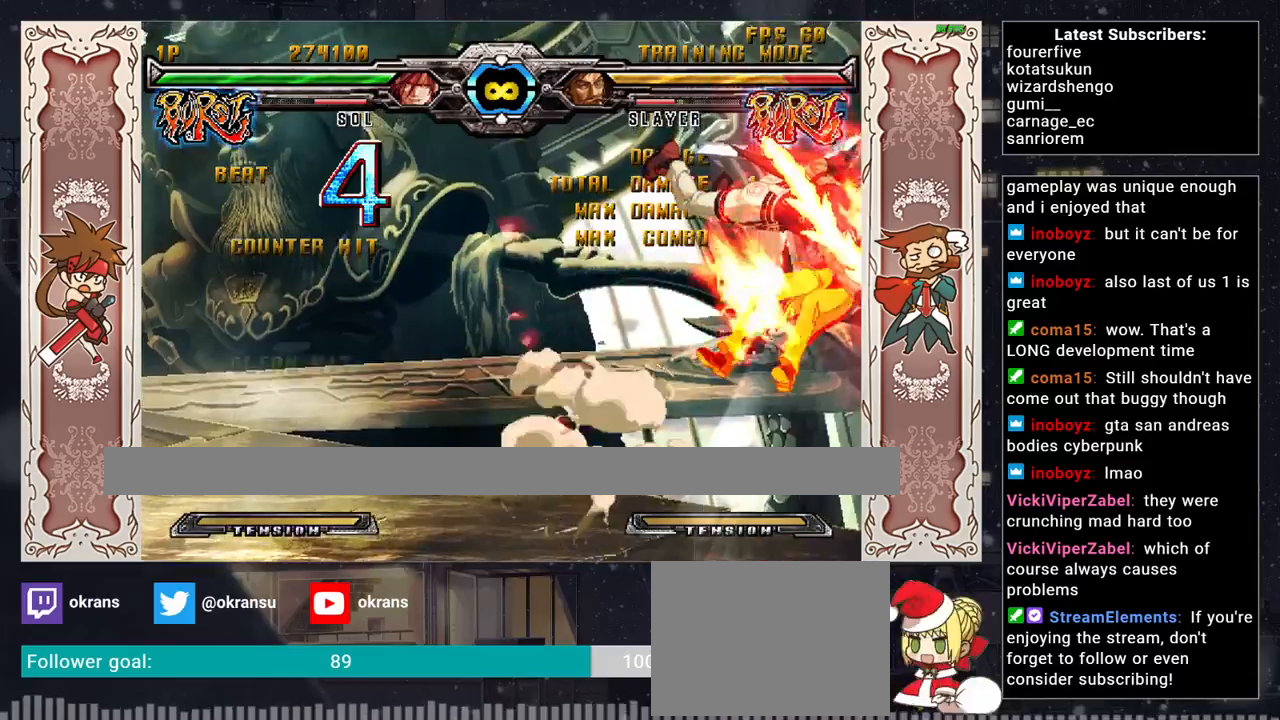
{"buttons": ["R2"], "left_stick": "up", "events": [[133, "SQUARE", "up"], [400, "left_stick", "up"], [500, "R2", "down"]]}
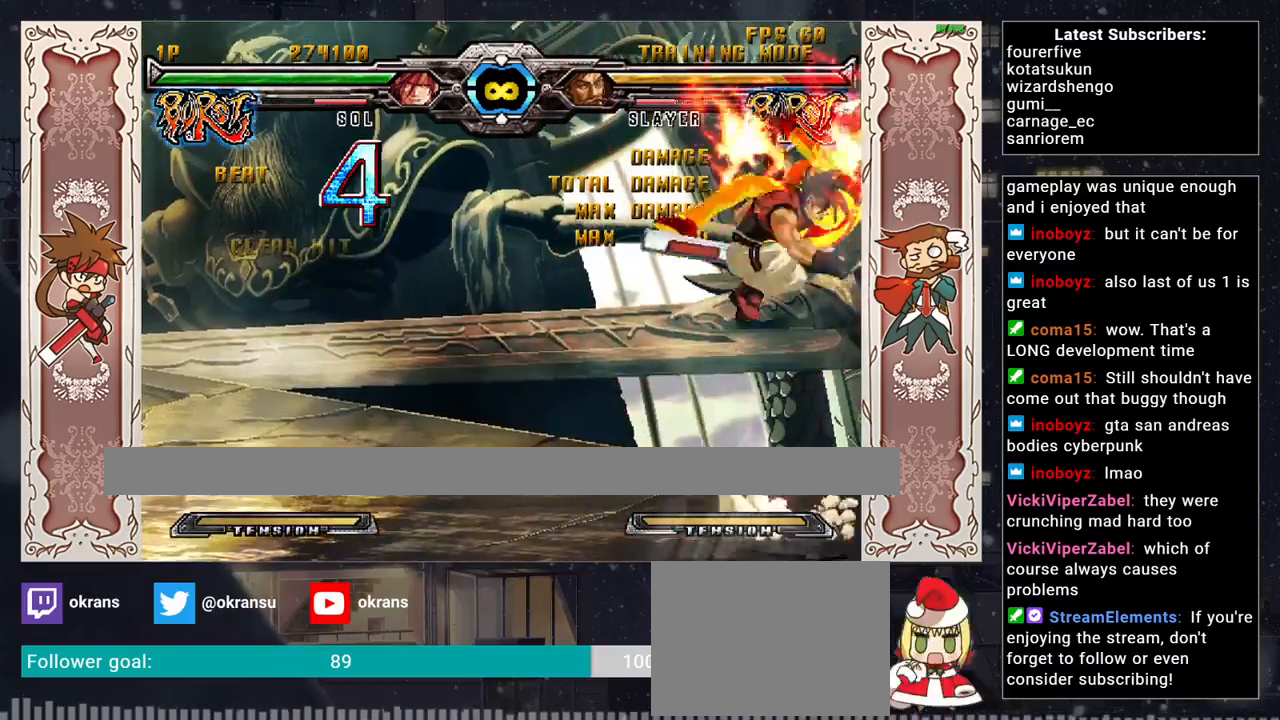
{"buttons": [], "left_stick": "center", "events": [[33, "R2", "up"], [33, "left_stick", "center"], [83, "R2", "down"], [100, "left_stick", "left"], [150, "R2", "up"], [150, "left_stick", "down"], [250, "left_stick", "right"], [300, "R1", "down"], [383, "left_stick", "center"], [450, "R1", "up"]]}
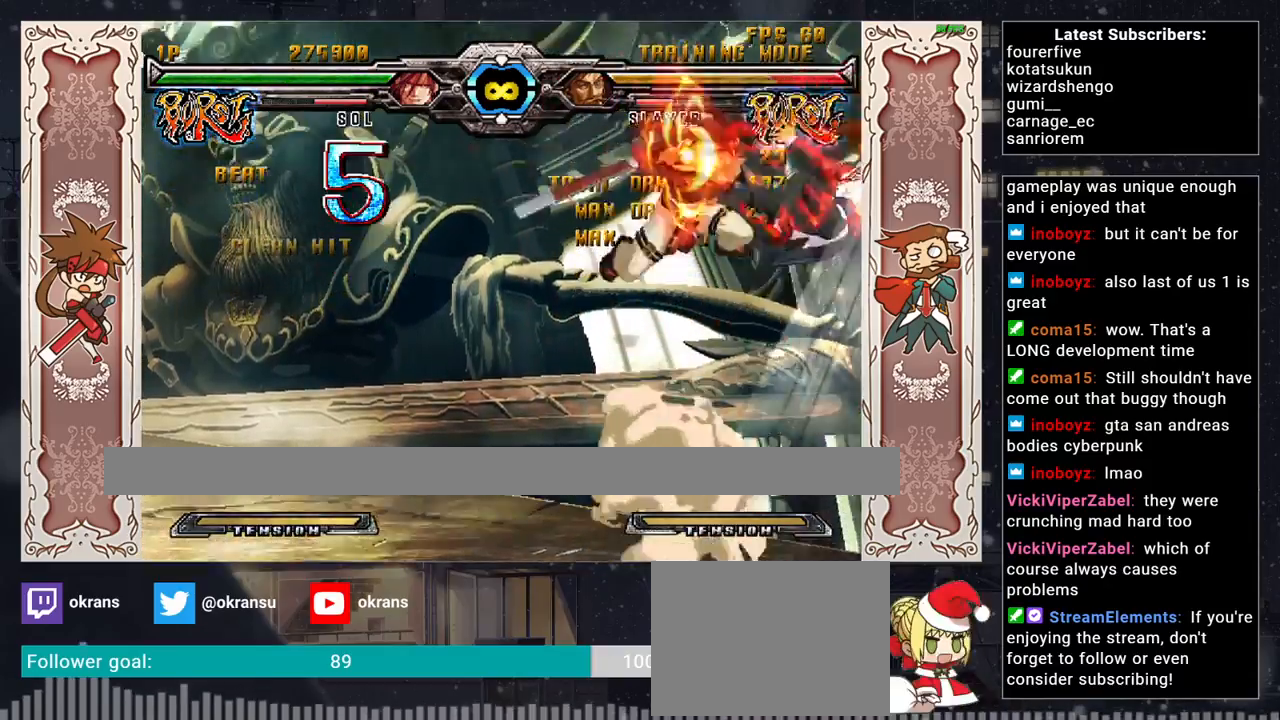
{"buttons": [], "left_stick": "center", "events": []}
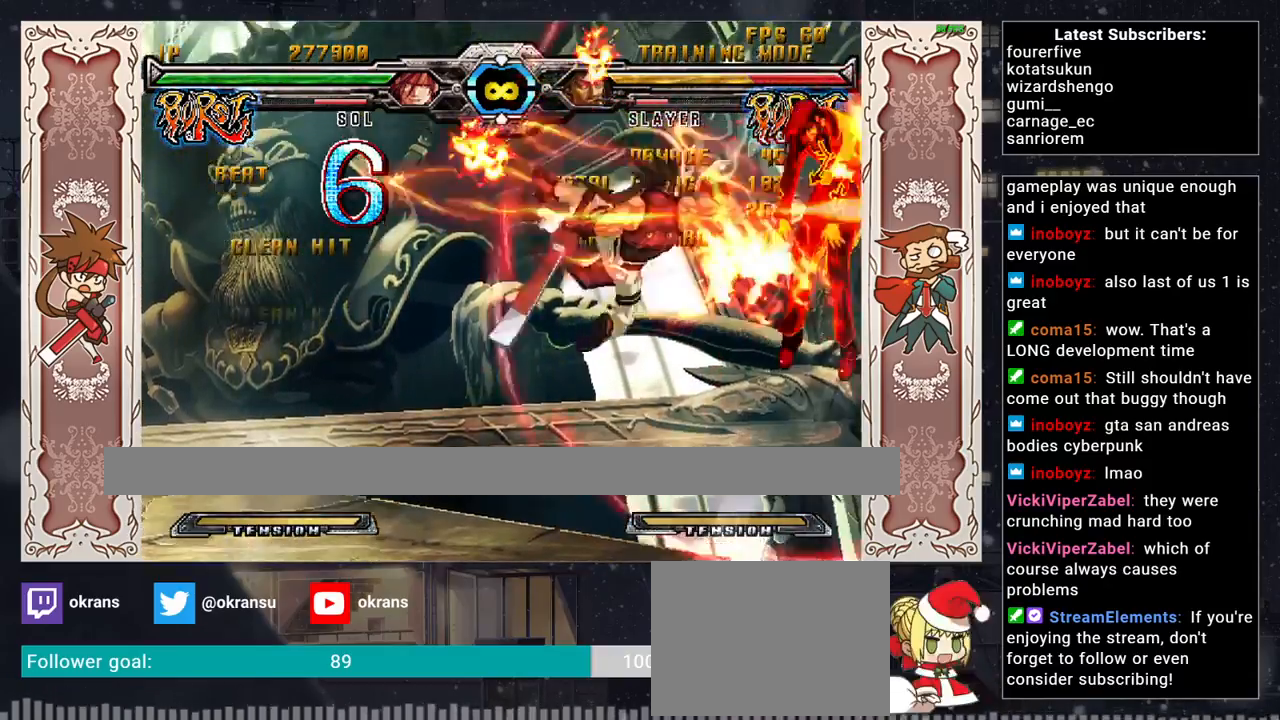
{"buttons": [], "left_stick": "down-right", "events": [[350, "left_stick", "down-right"]]}
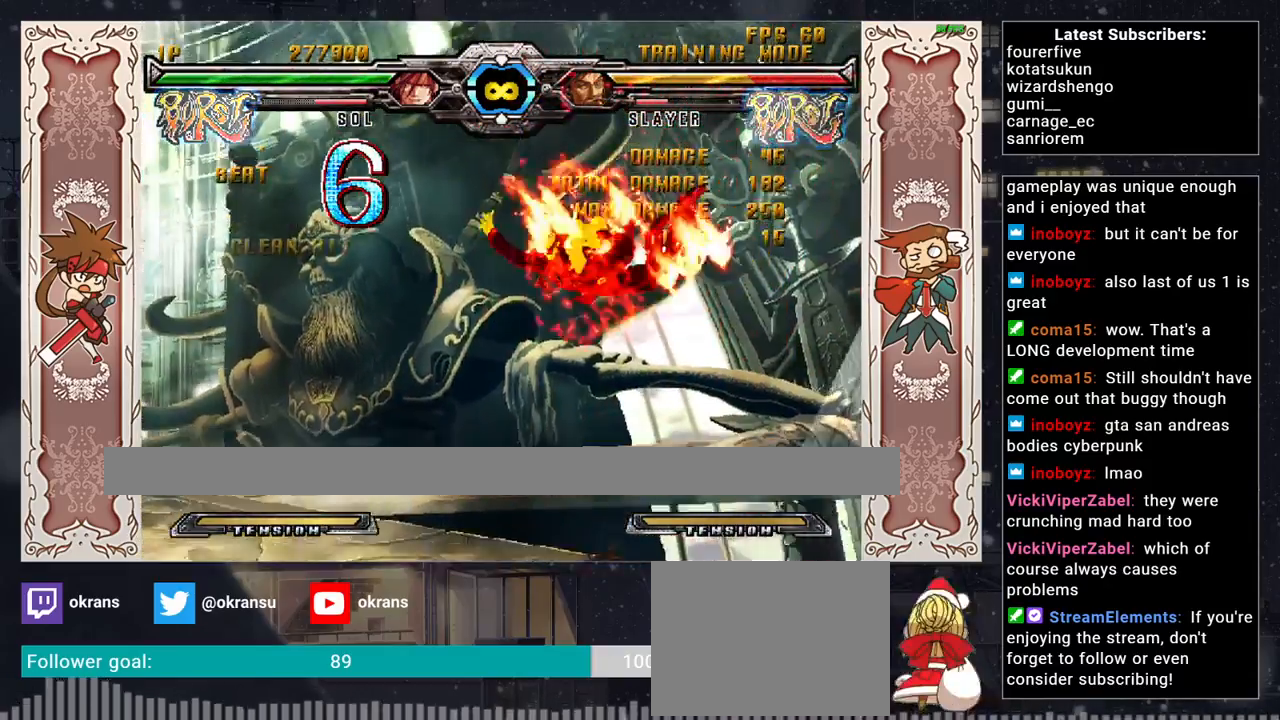
{"buttons": [], "left_stick": "up-left", "events": [[167, "R1", "down"], [300, "left_stick", "center"], [317, "R1", "up"], [400, "left_stick", "up-left"]]}
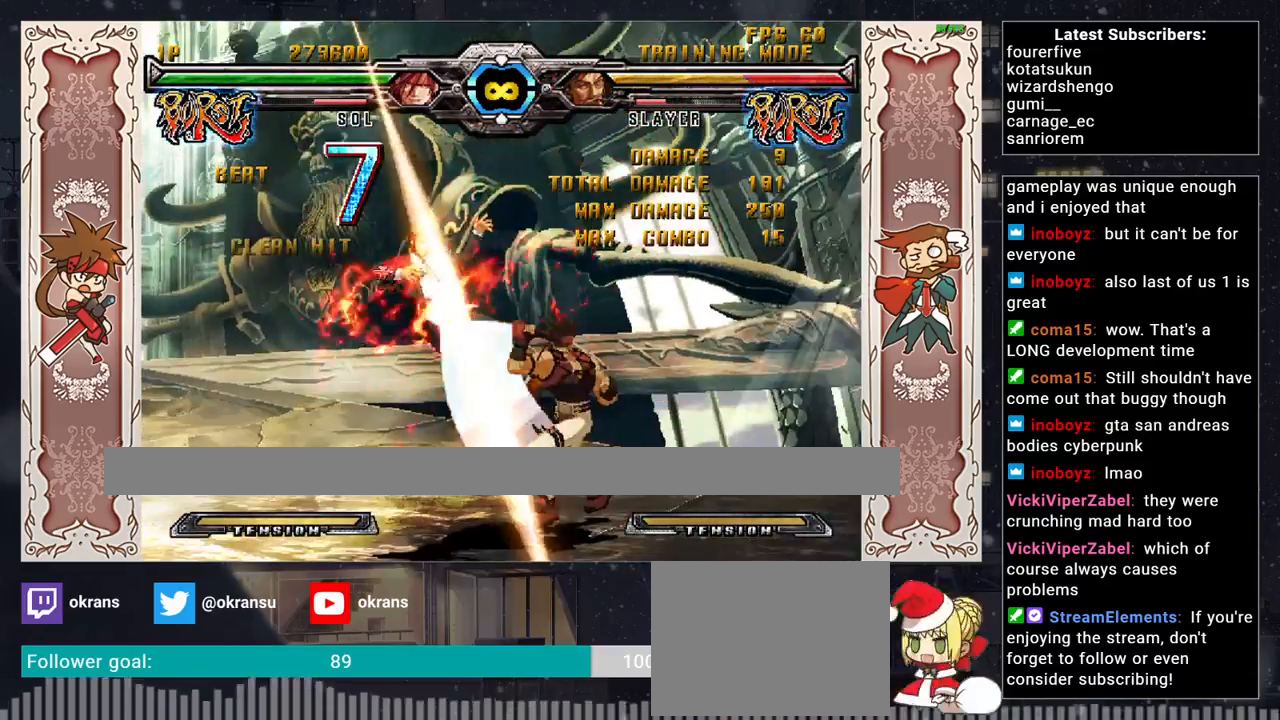
{"buttons": [], "left_stick": "center", "events": [[83, "left_stick", "center"], [133, "R1", "down"], [183, "R1", "up"], [217, "R1", "down"], [300, "R1", "up"]]}
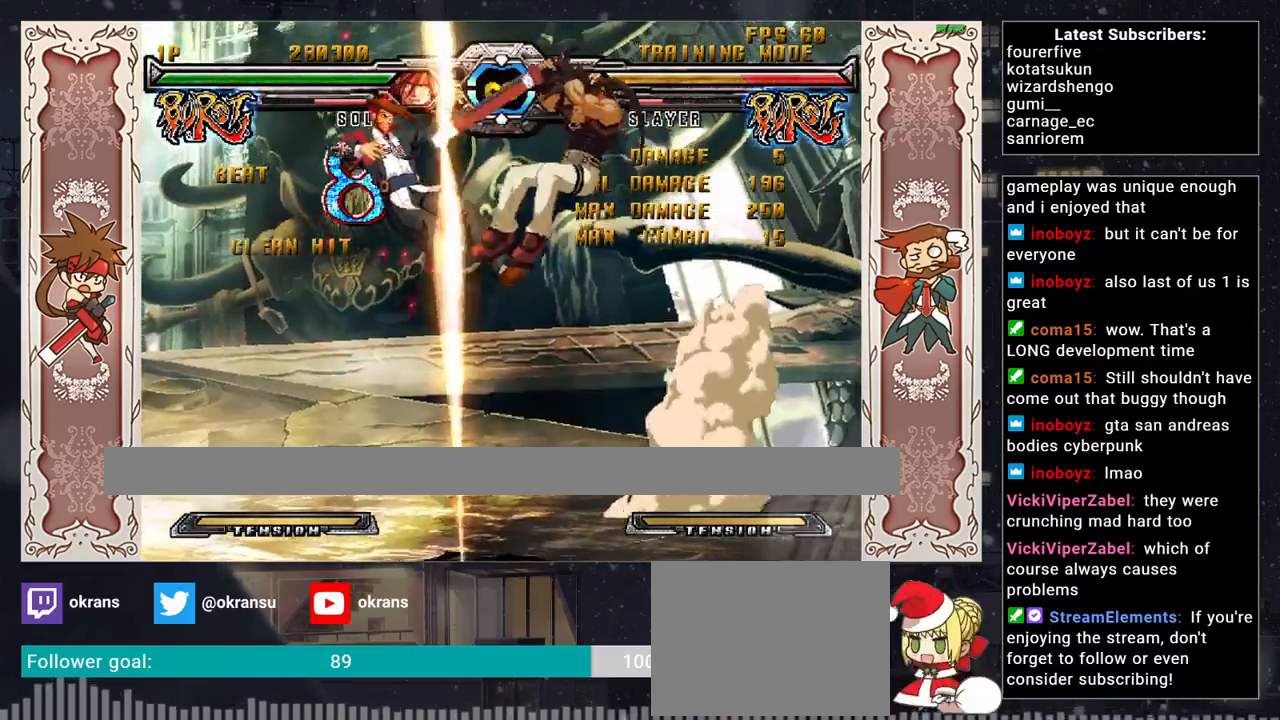
{"buttons": [], "left_stick": "center", "events": [[167, "left_stick", "down"], [317, "R1", "down"], [333, "left_stick", "left"], [350, "R1", "up"], [383, "R1", "down"], [450, "R1", "up"], [450, "left_stick", "center"]]}
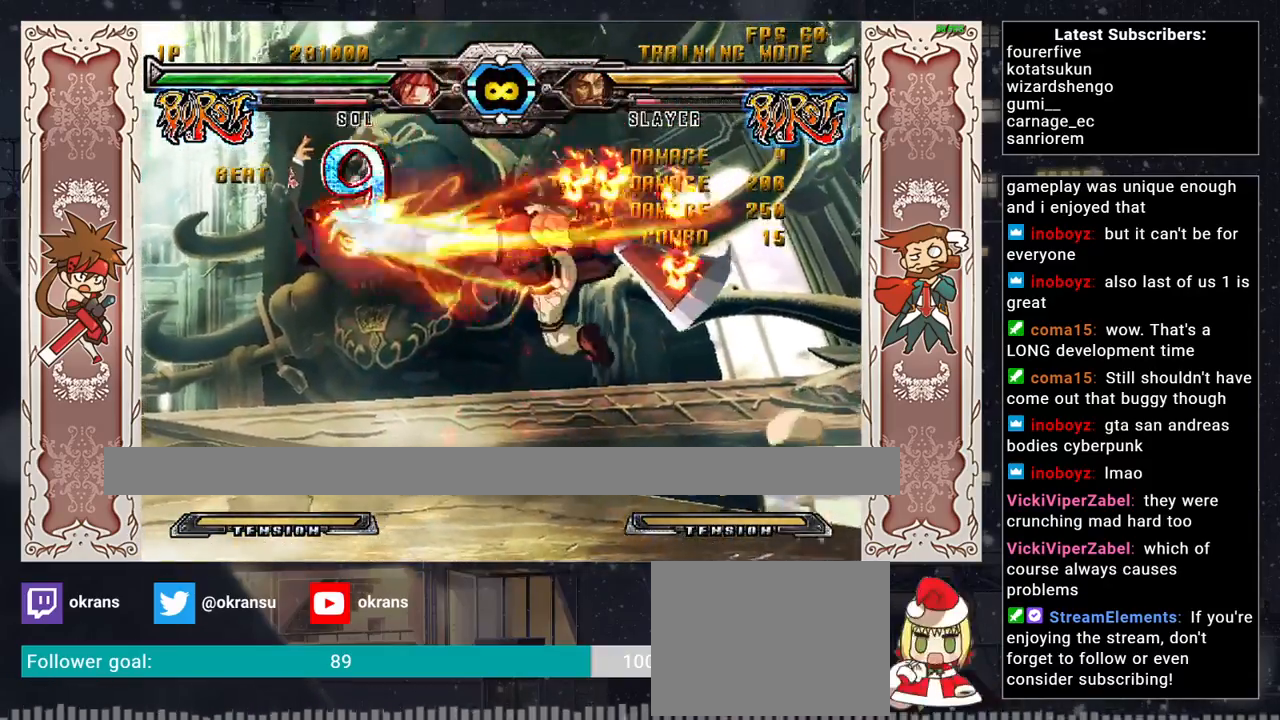
{"buttons": [], "left_stick": "center", "events": []}
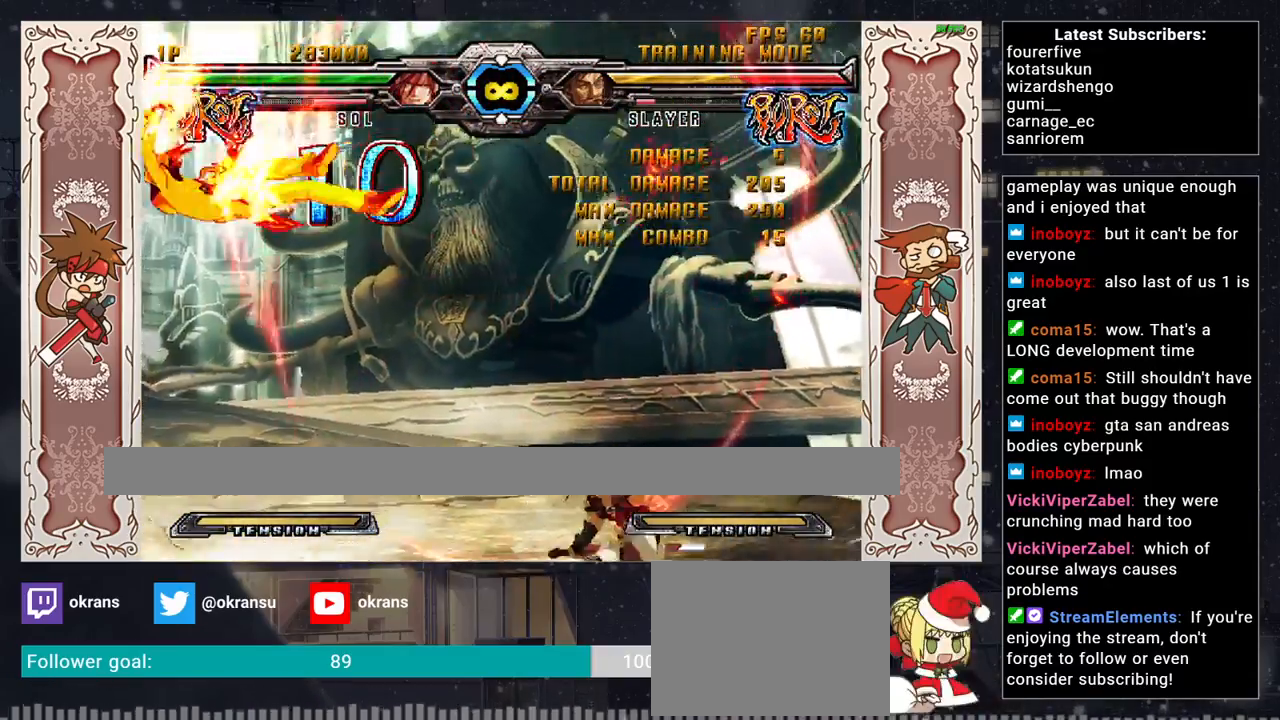
{"buttons": [], "left_stick": "center", "events": []}
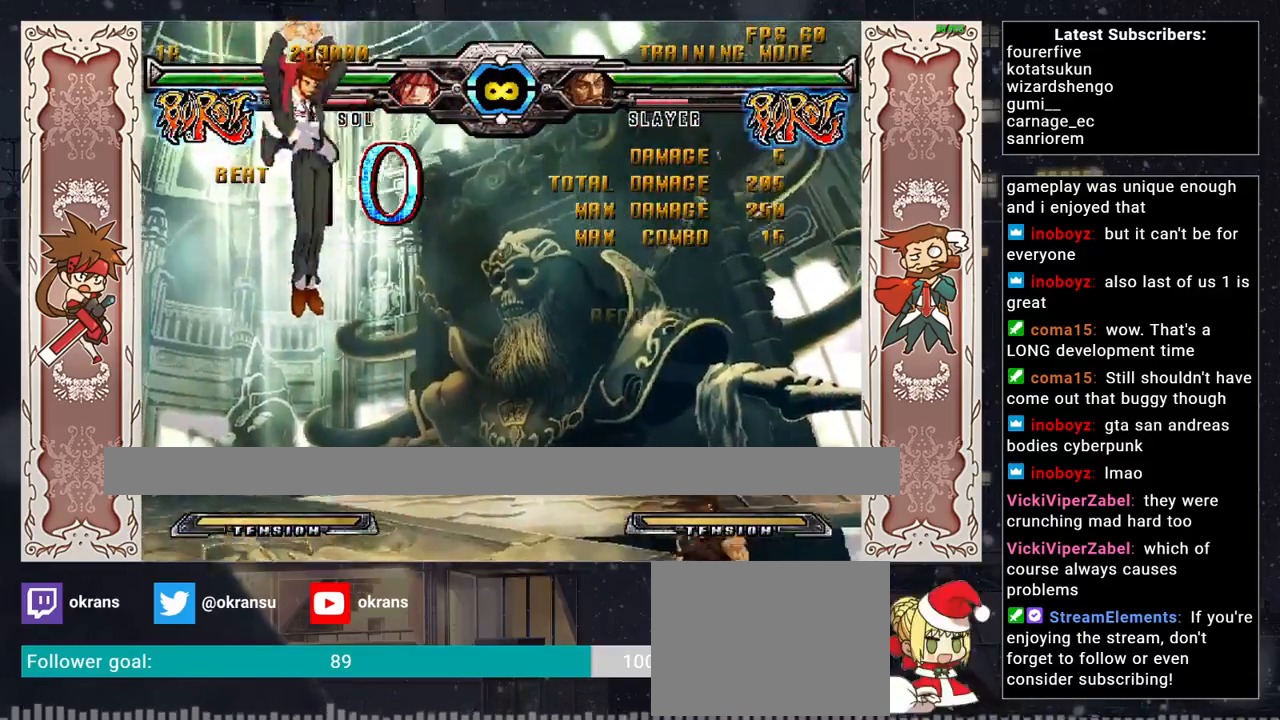
{"buttons": [], "left_stick": "center", "events": [[117, "left_stick", "up-left"], [200, "R1", "down"], [250, "R1", "up"], [283, "R1", "down"], [317, "left_stick", "center"], [333, "R1", "up"]]}
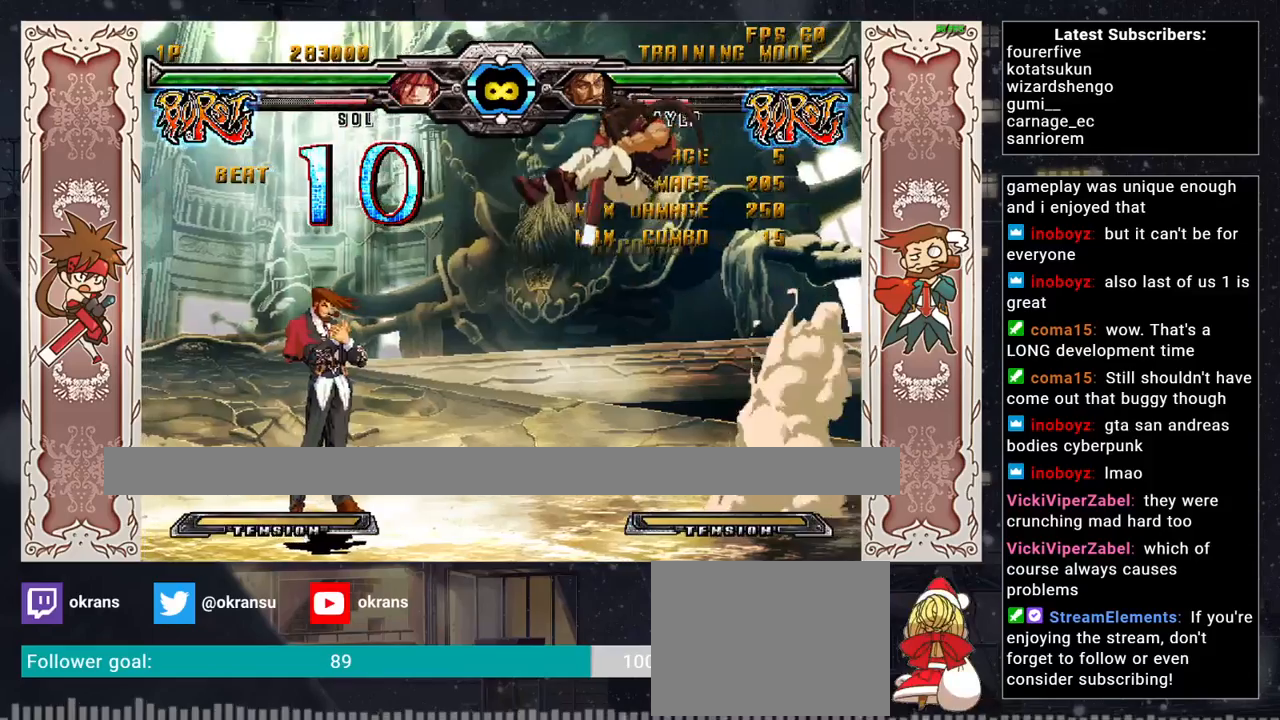
{"buttons": [], "left_stick": "center", "events": [[83, "left_stick", "left"], [167, "left_stick", "center"], [233, "left_stick", "left"], [317, "TRIANGLE", "down"], [350, "TRIANGLE", "up"], [383, "TRIANGLE", "down"], [383, "left_stick", "center"], [467, "TRIANGLE", "up"]]}
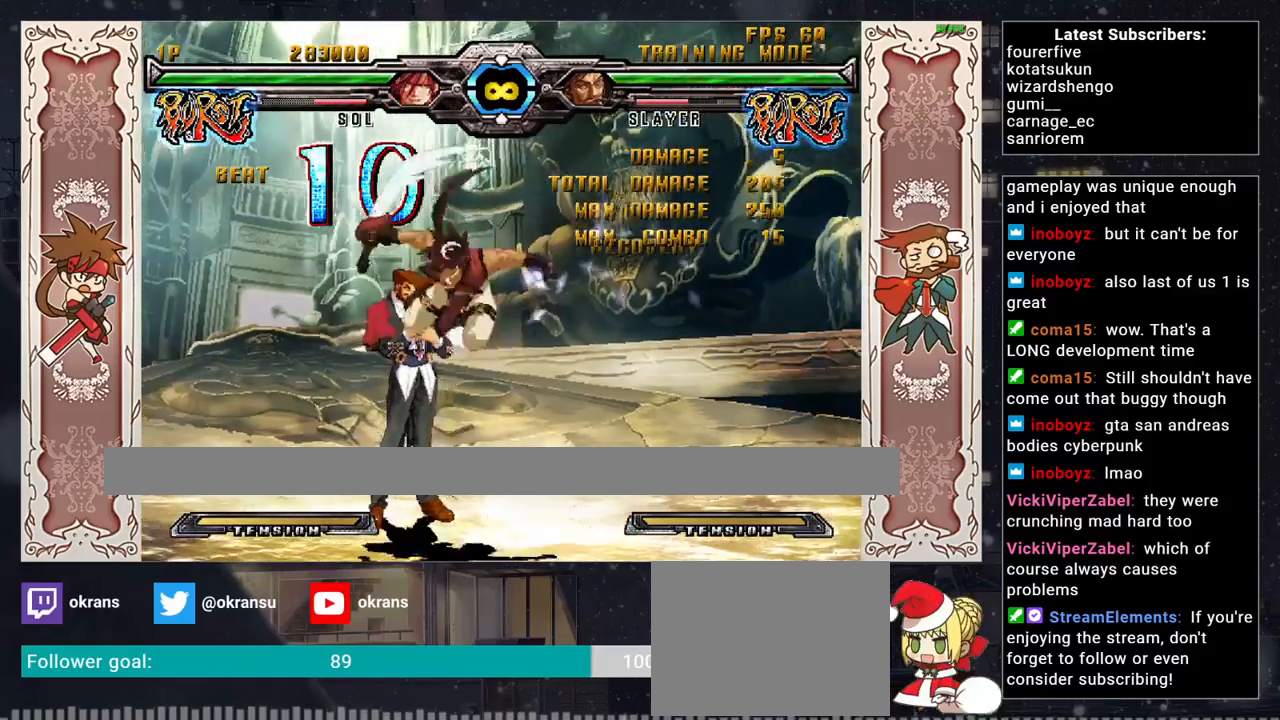
{"buttons": [], "left_stick": "center", "events": [[67, "R1", "down"], [117, "R1", "up"], [150, "R1", "down"], [217, "R1", "up"]]}
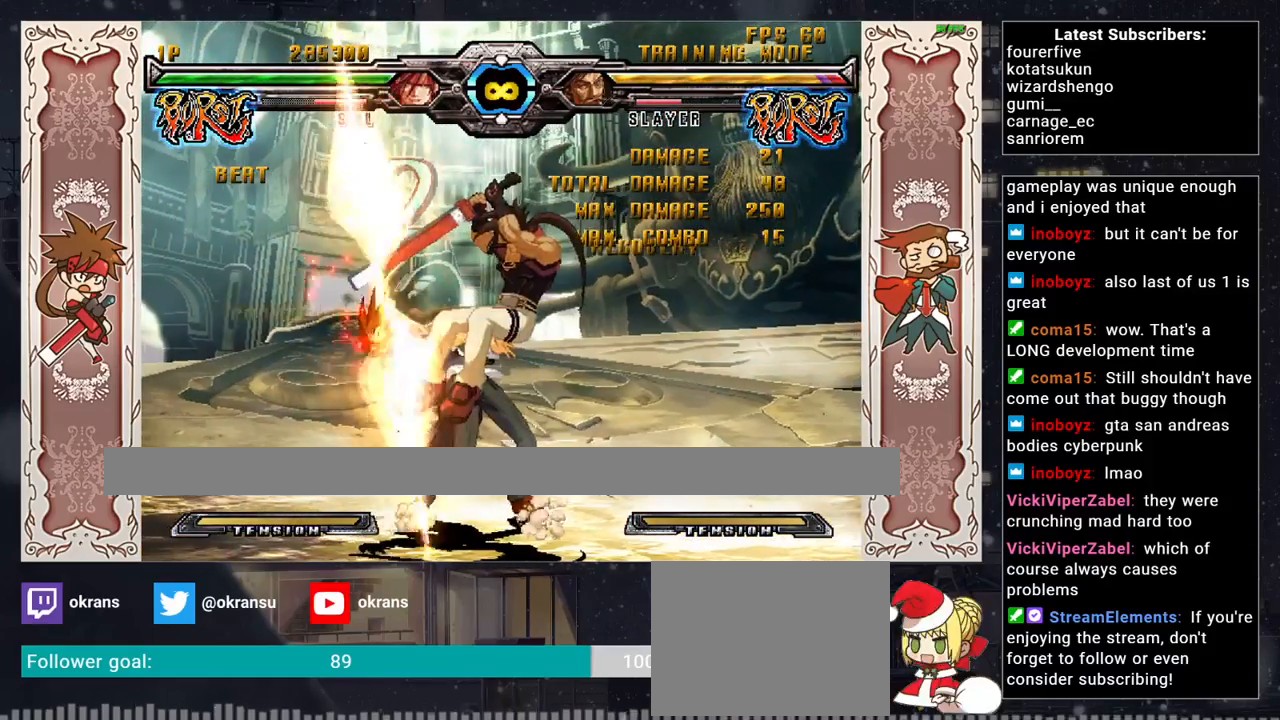
{"buttons": ["CROSS"], "left_stick": "left", "events": [[333, "SQUARE", "down"], [367, "left_stick", "left"], [467, "SQUARE", "up"], [500, "CROSS", "down"]]}
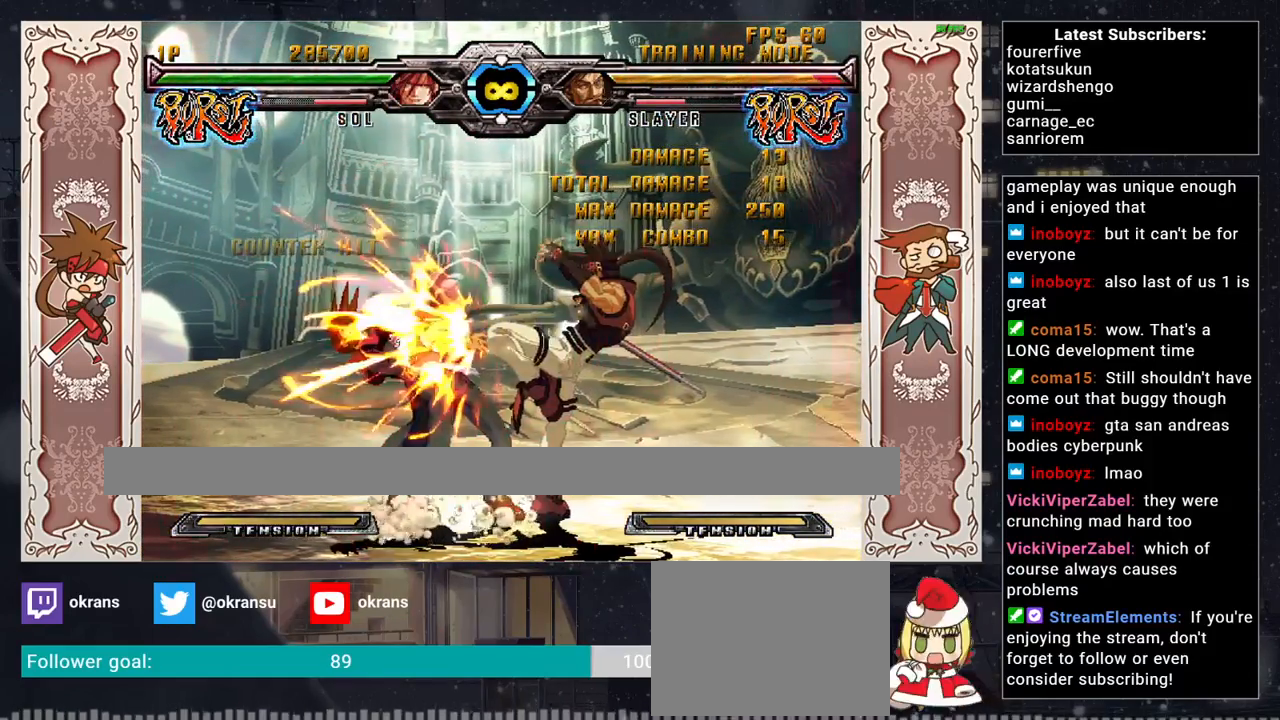
{"buttons": [], "left_stick": "center", "events": [[150, "CROSS", "up"], [150, "left_stick", "center"]]}
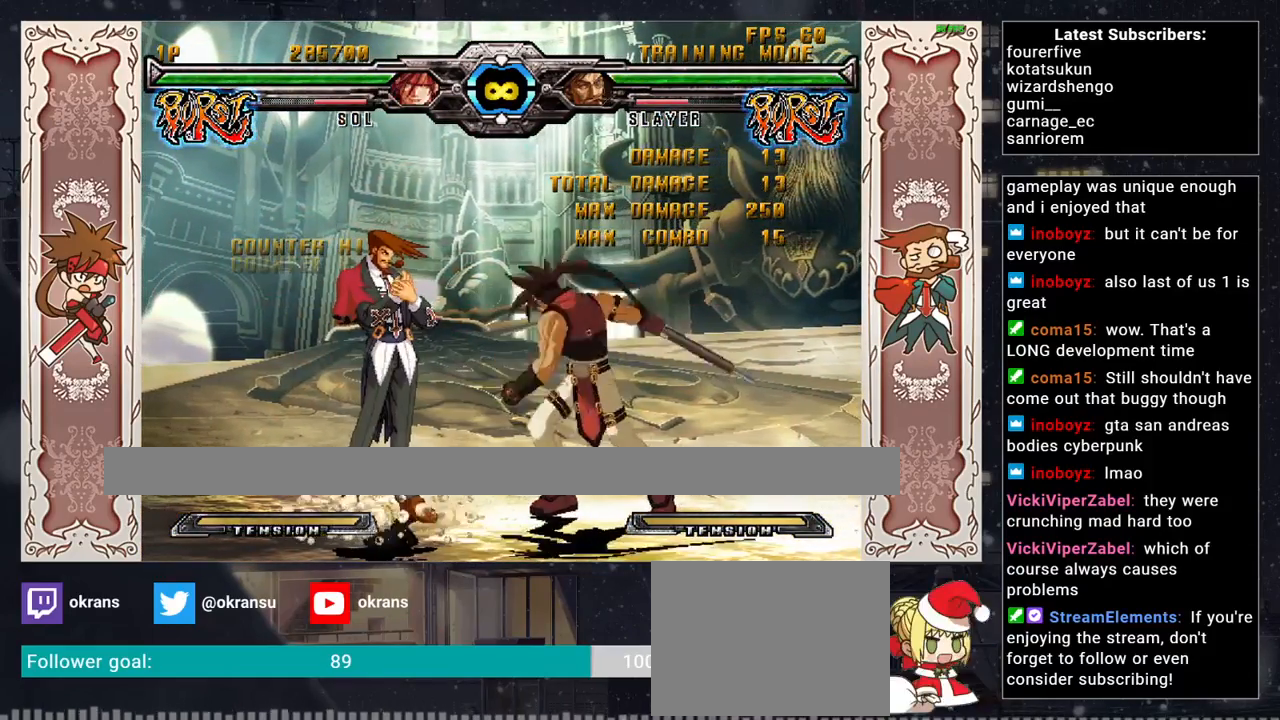
{"buttons": [], "left_stick": "center", "events": []}
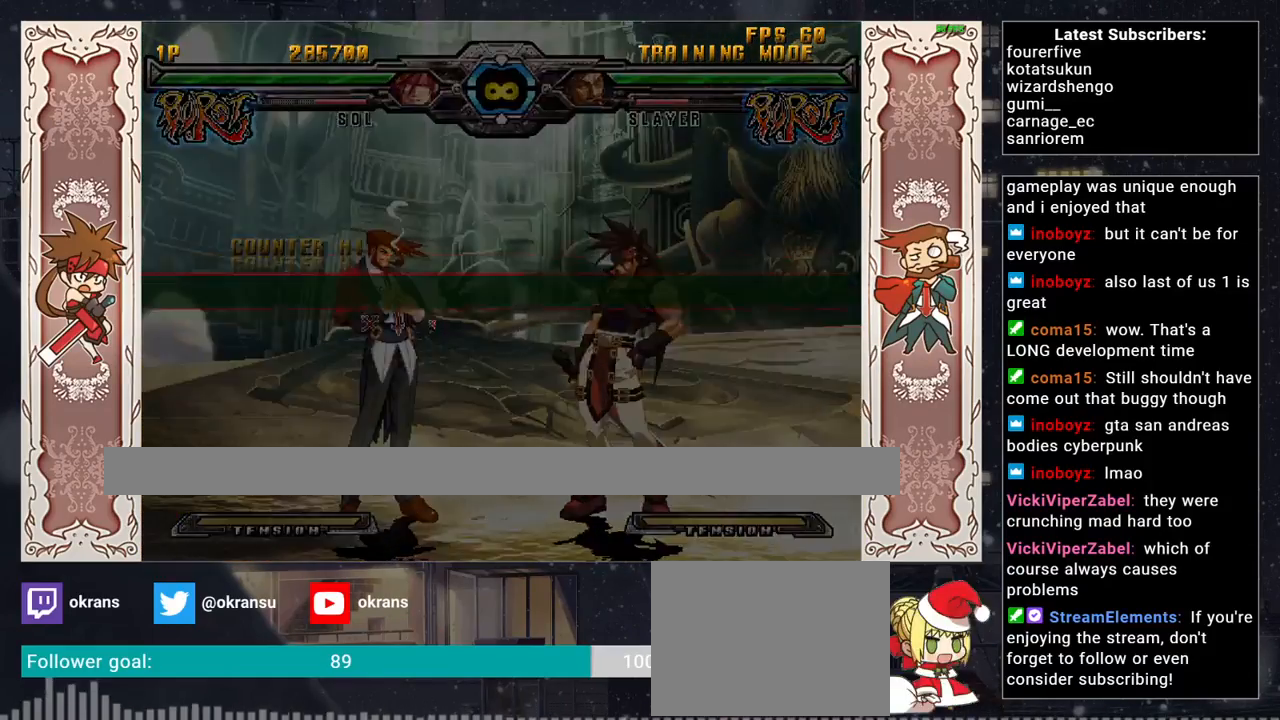
{"buttons": [], "left_stick": "center", "events": []}
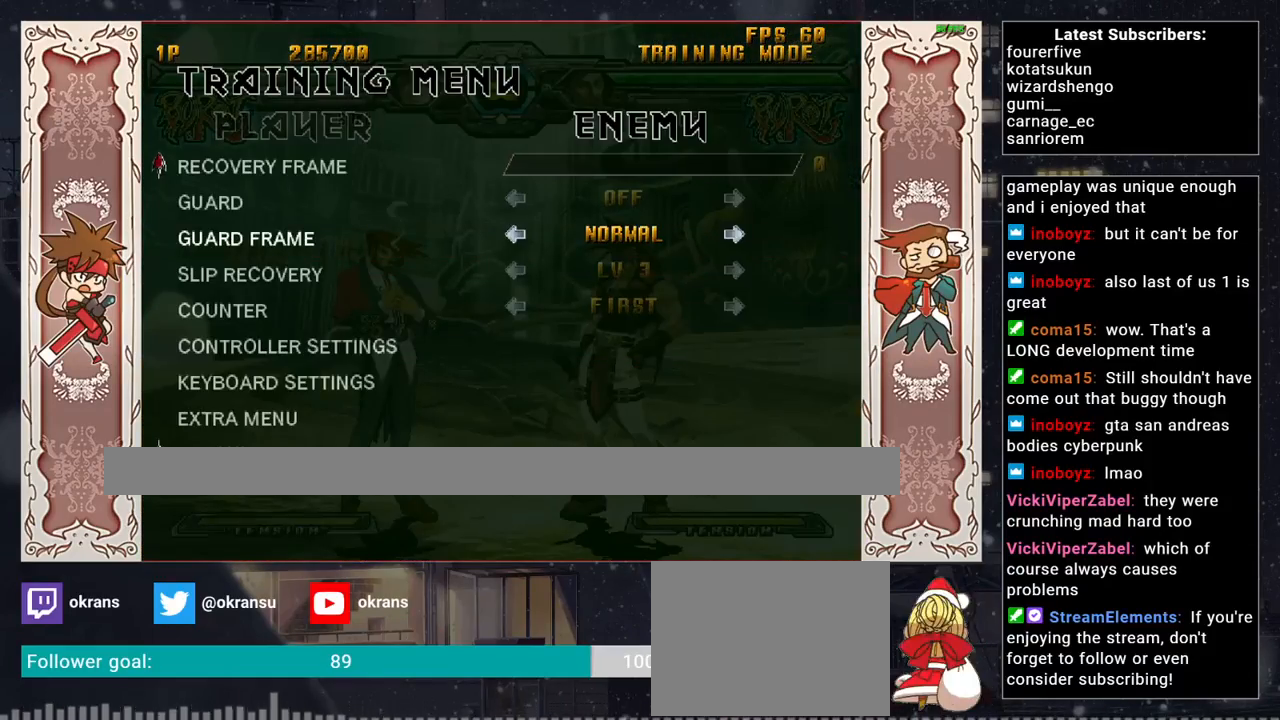
{"buttons": [], "left_stick": "center", "events": []}
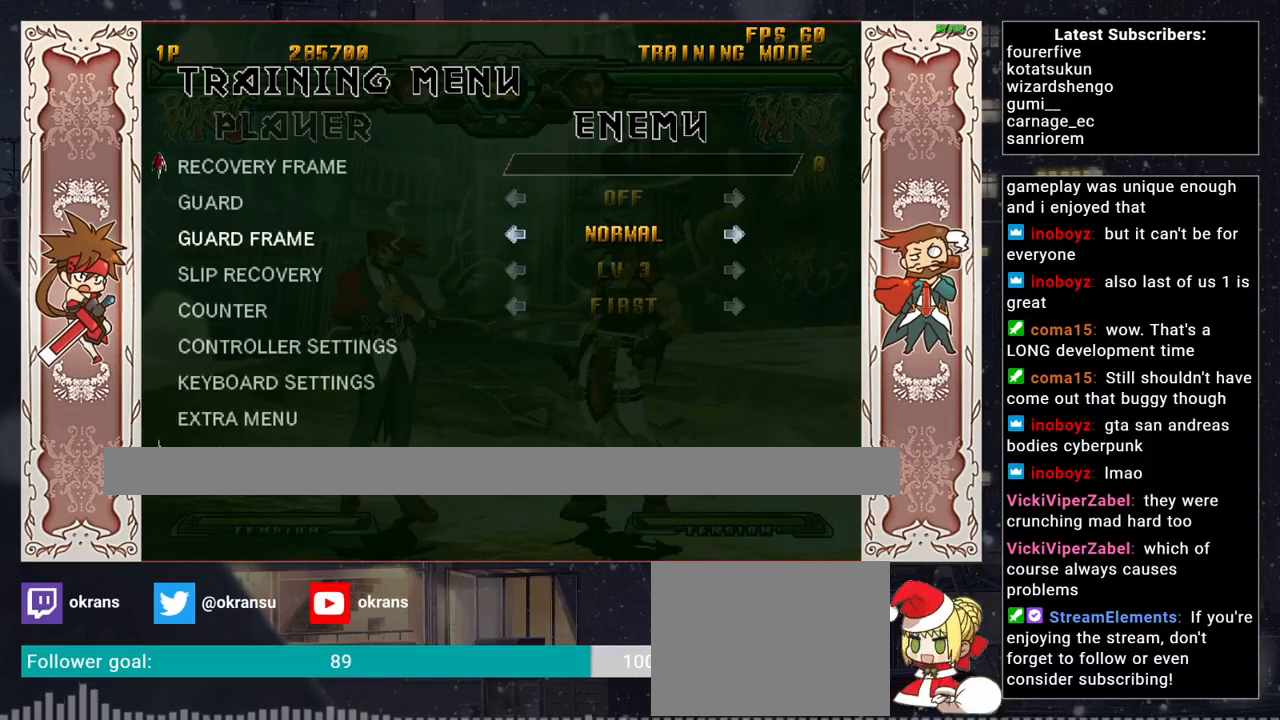
{"buttons": [], "left_stick": "down", "events": [[467, "left_stick", "down"]]}
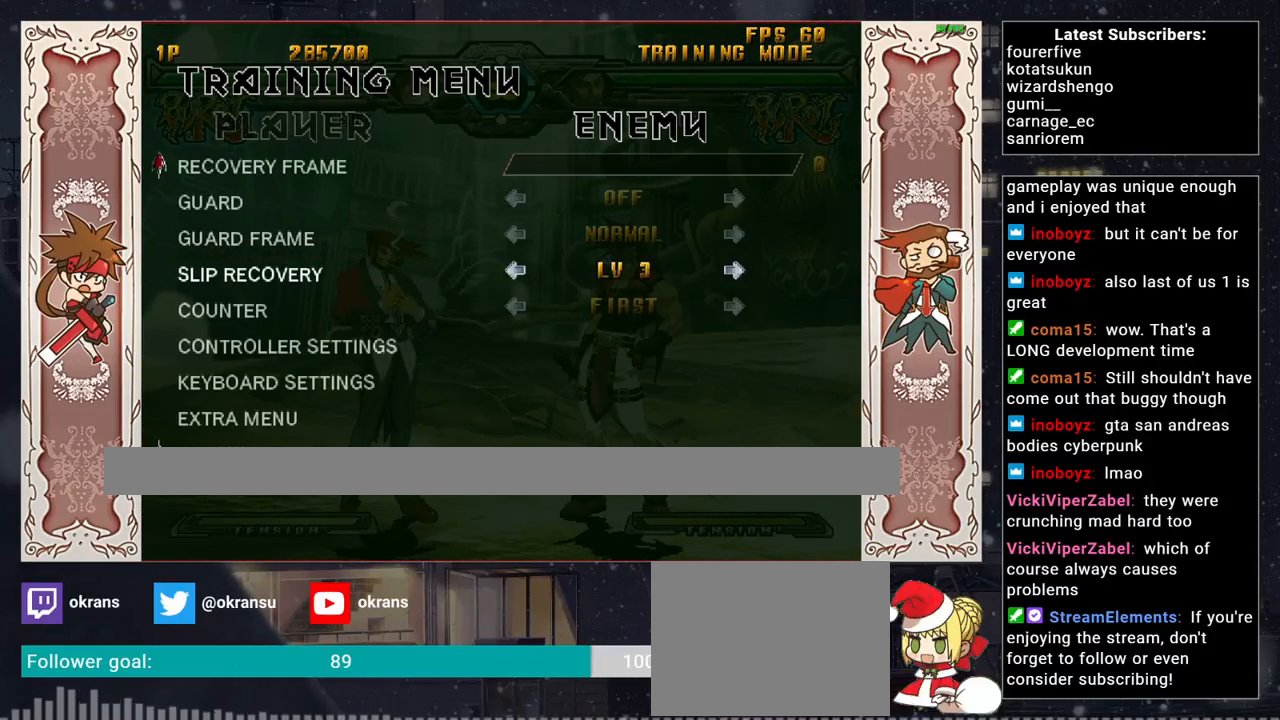
{"buttons": [], "left_stick": "center", "events": [[100, "left_stick", "center"], [167, "left_stick", "down"], [317, "left_stick", "center"], [383, "left_stick", "left"], [483, "left_stick", "center"]]}
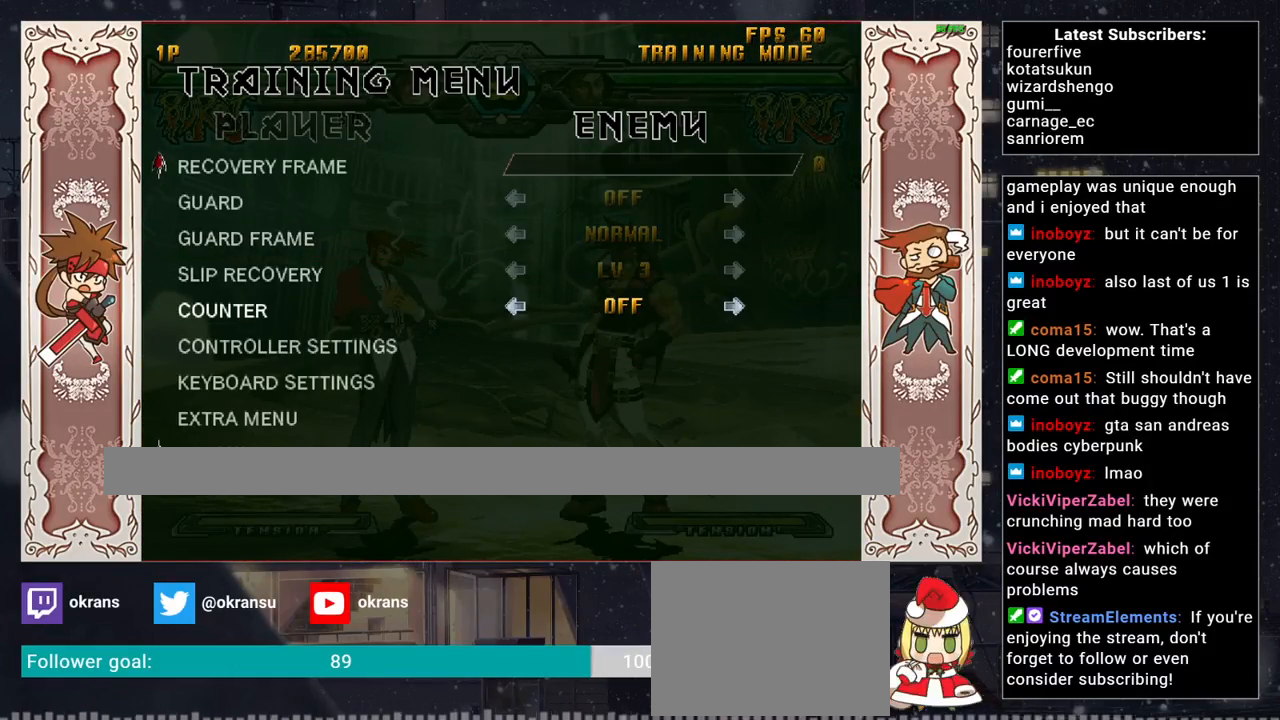
{"buttons": [], "left_stick": "left", "events": [[250, "CIRCLE", "down"], [400, "CIRCLE", "up"], [483, "left_stick", "left"]]}
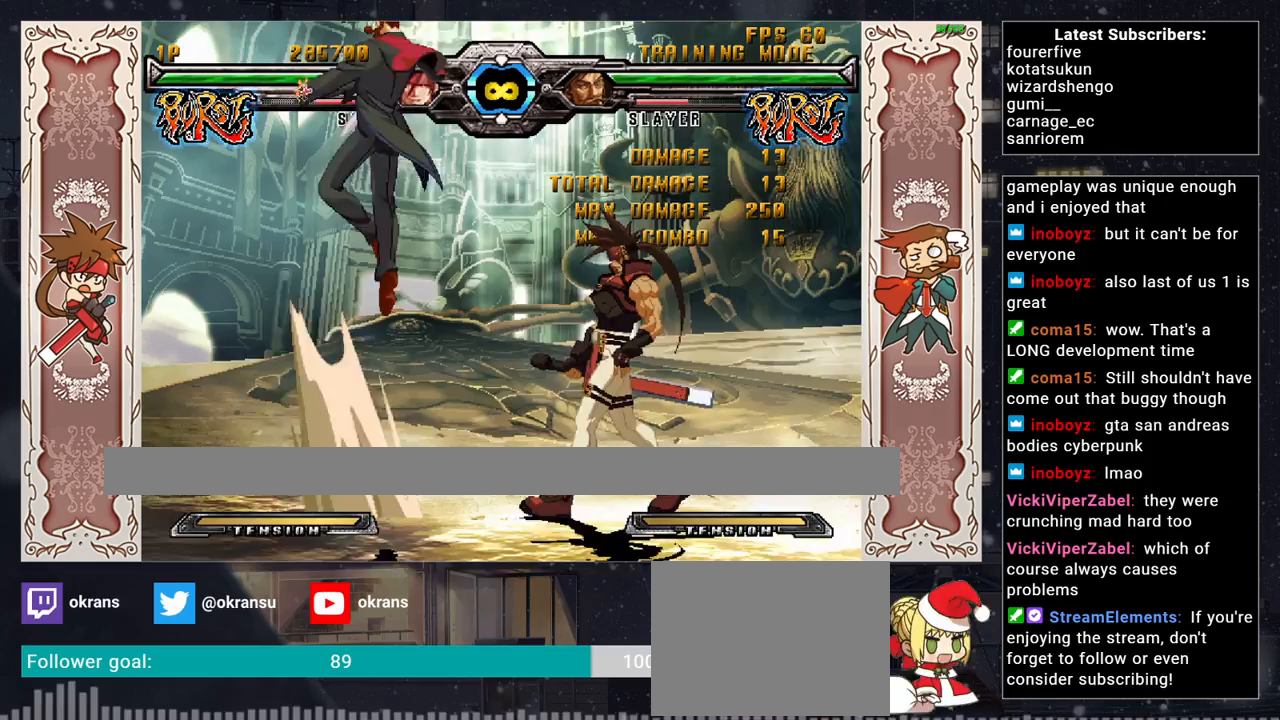
{"buttons": [], "left_stick": "left", "events": [[83, "left_stick", "center"], [167, "left_stick", "left"]]}
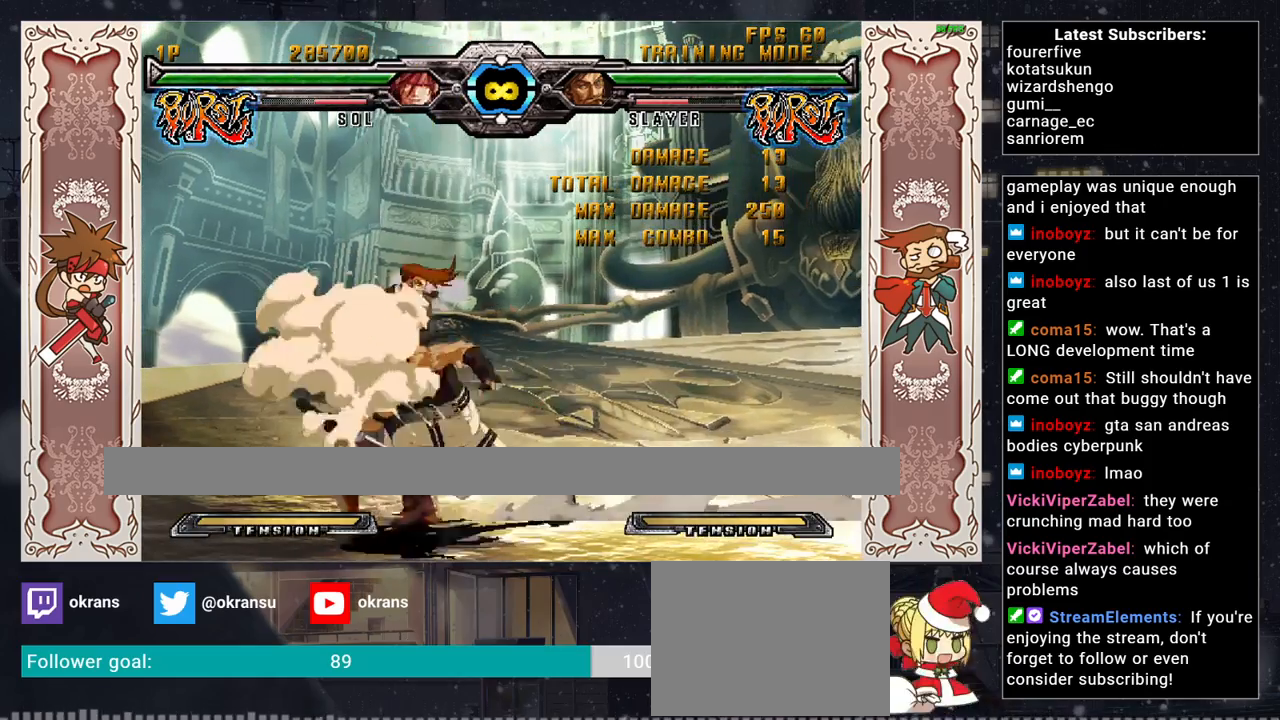
{"buttons": [], "left_stick": "center", "events": [[167, "left_stick", "up-left"], [383, "left_stick", "center"]]}
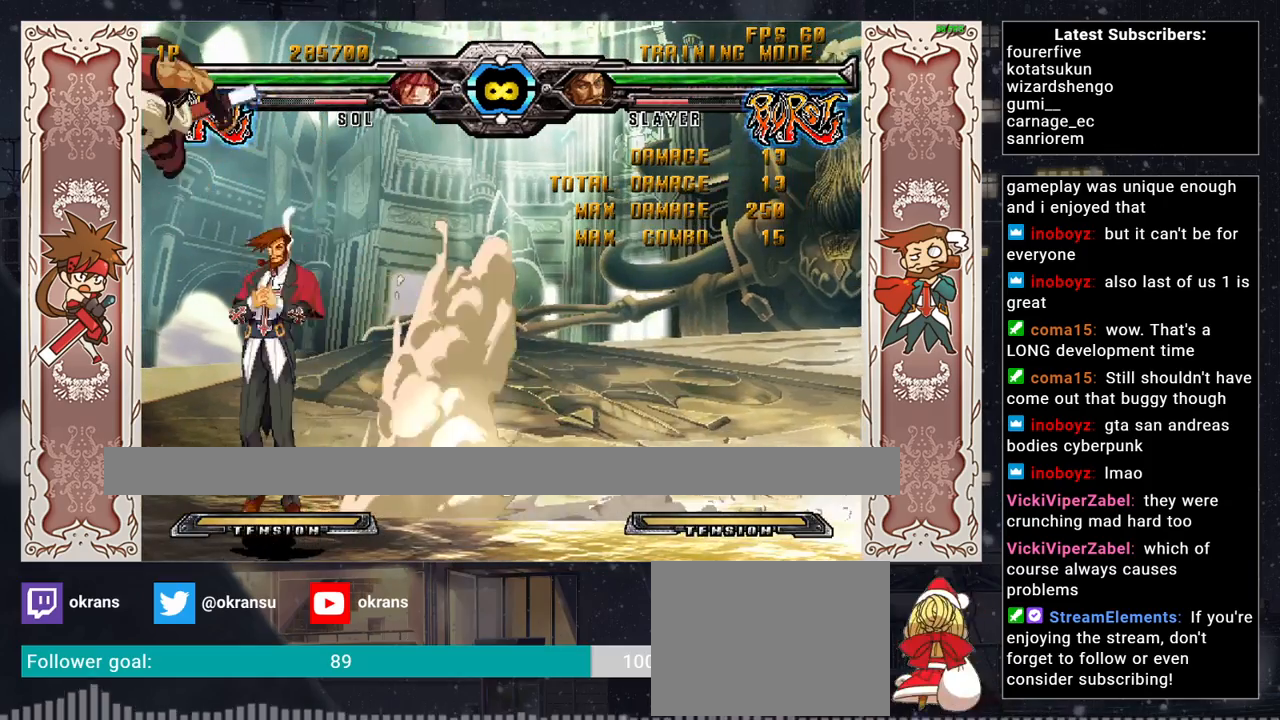
{"buttons": [], "left_stick": "center", "events": [[100, "left_stick", "right"], [167, "left_stick", "center"], [267, "left_stick", "right"], [417, "left_stick", "center"]]}
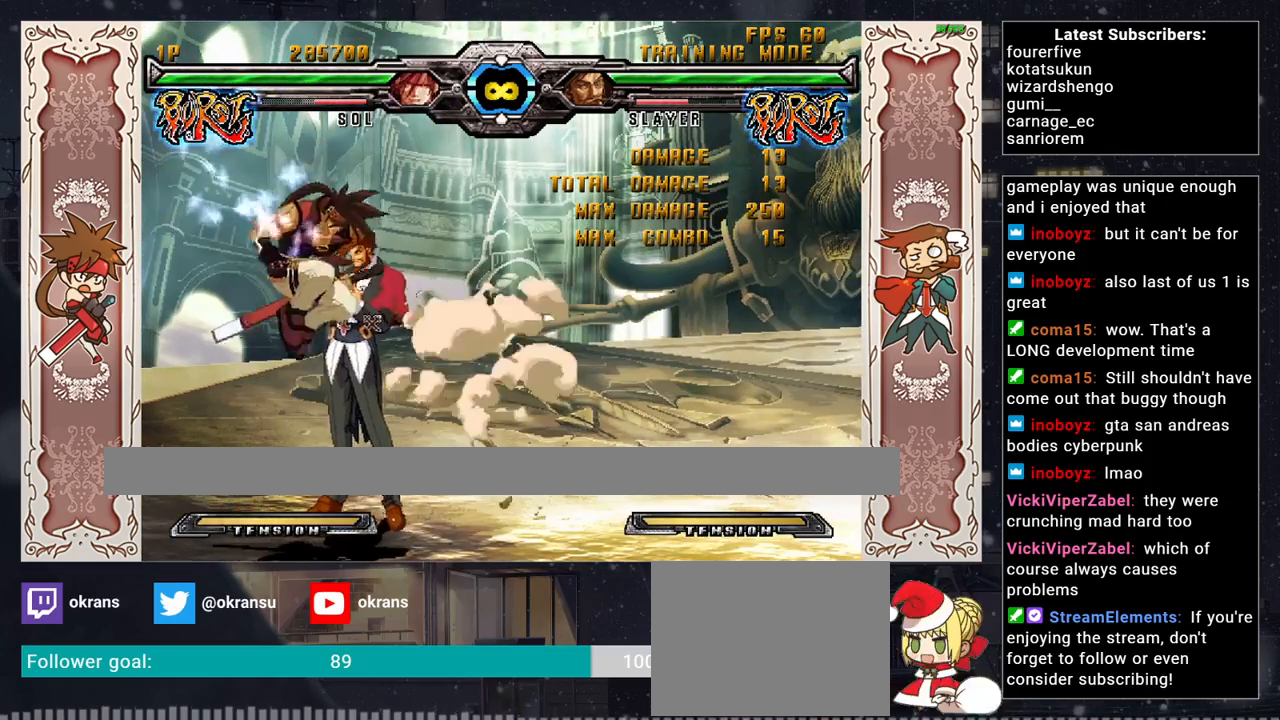
{"buttons": [], "left_stick": "down-left", "events": [[50, "R1", "down"], [183, "R1", "up"], [233, "left_stick", "down-left"], [367, "SQUARE", "down"], [500, "SQUARE", "up"]]}
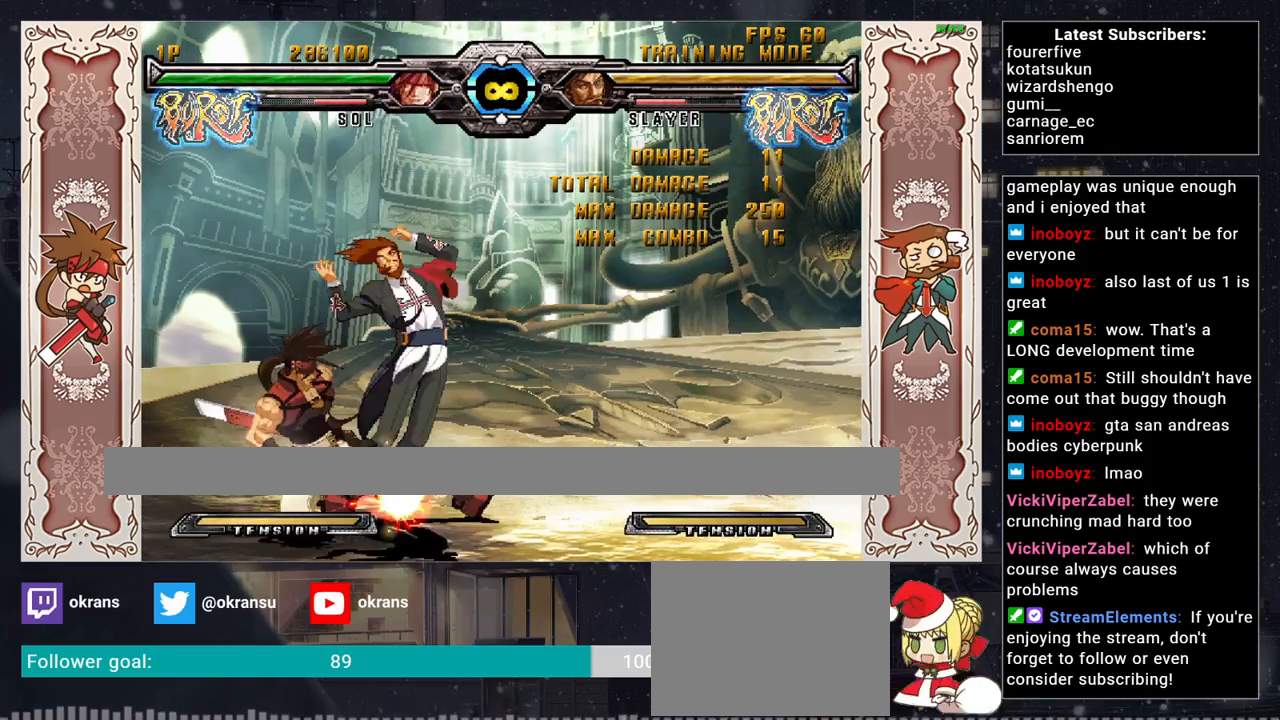
{"buttons": ["SQUARE"], "left_stick": "right", "events": [[17, "R2", "down"], [250, "R2", "up"], [317, "left_stick", "down-right"], [367, "left_stick", "right"], [400, "SQUARE", "down"]]}
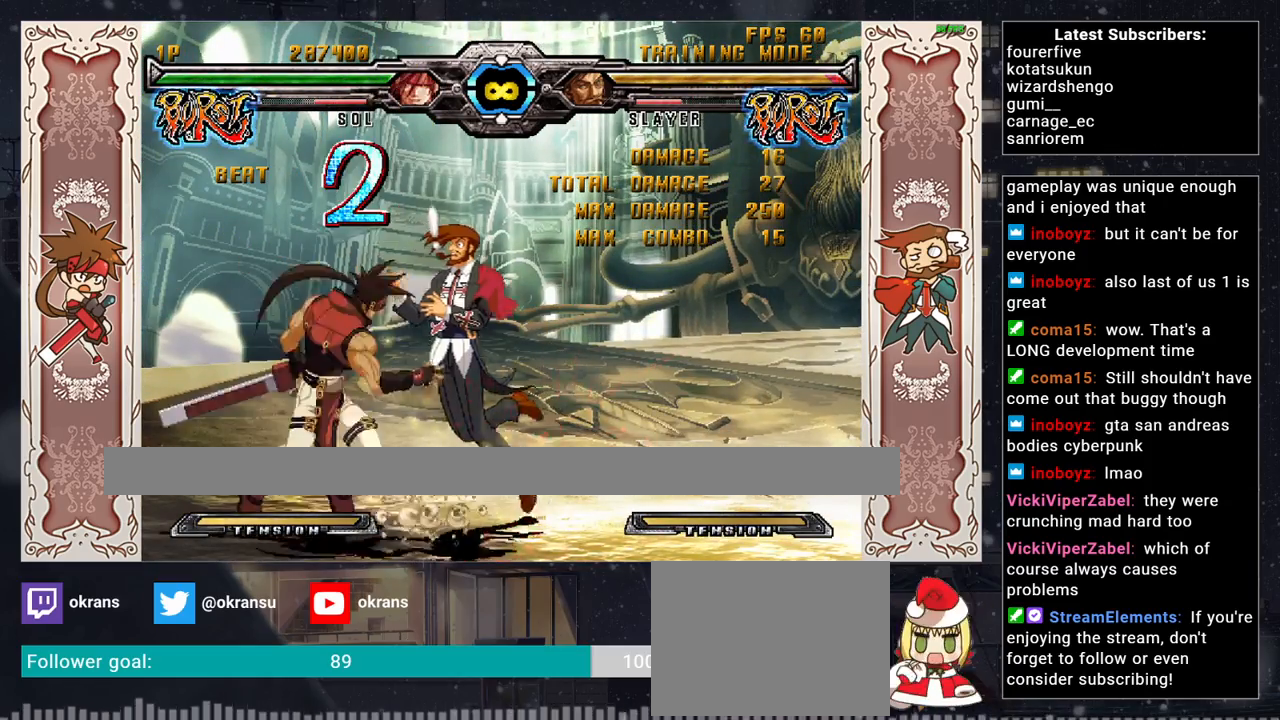
{"buttons": [], "left_stick": "left", "events": [[33, "SQUARE", "up"], [33, "left_stick", "center"], [217, "SQUARE", "down"], [233, "R1", "down"], [233, "TRIANGLE", "down"], [350, "R1", "up"], [350, "SQUARE", "up"], [350, "TRIANGLE", "up"], [450, "left_stick", "left"]]}
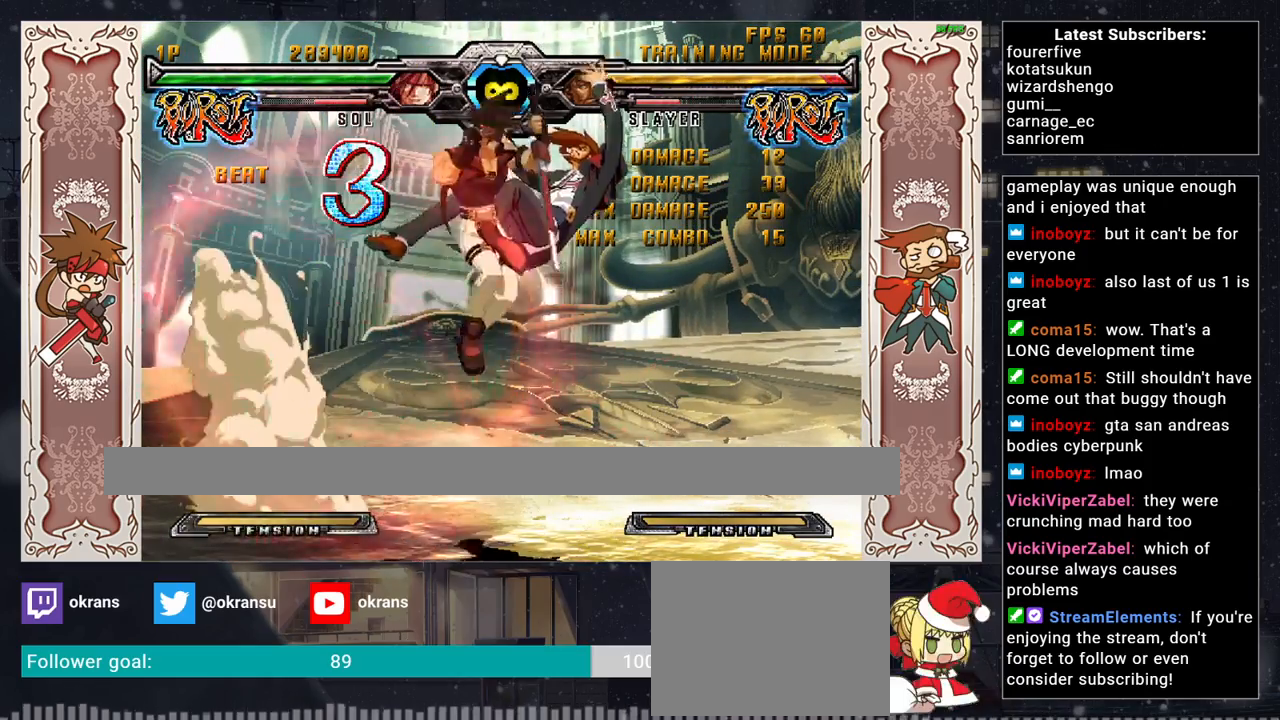
{"buttons": [], "left_stick": "center", "events": [[17, "left_stick", "down"], [83, "left_stick", "right"], [133, "R1", "down"], [150, "left_stick", "center"], [233, "R1", "up"]]}
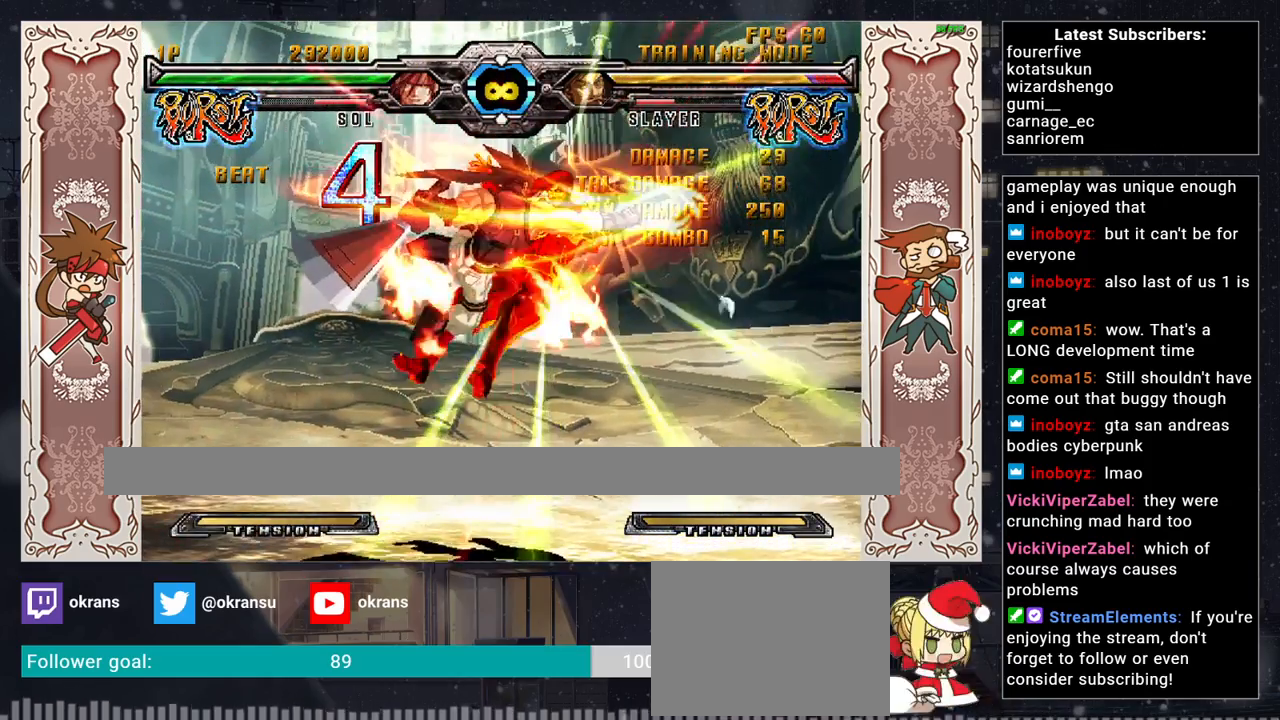
{"buttons": [], "left_stick": "right", "events": [[500, "left_stick", "right"]]}